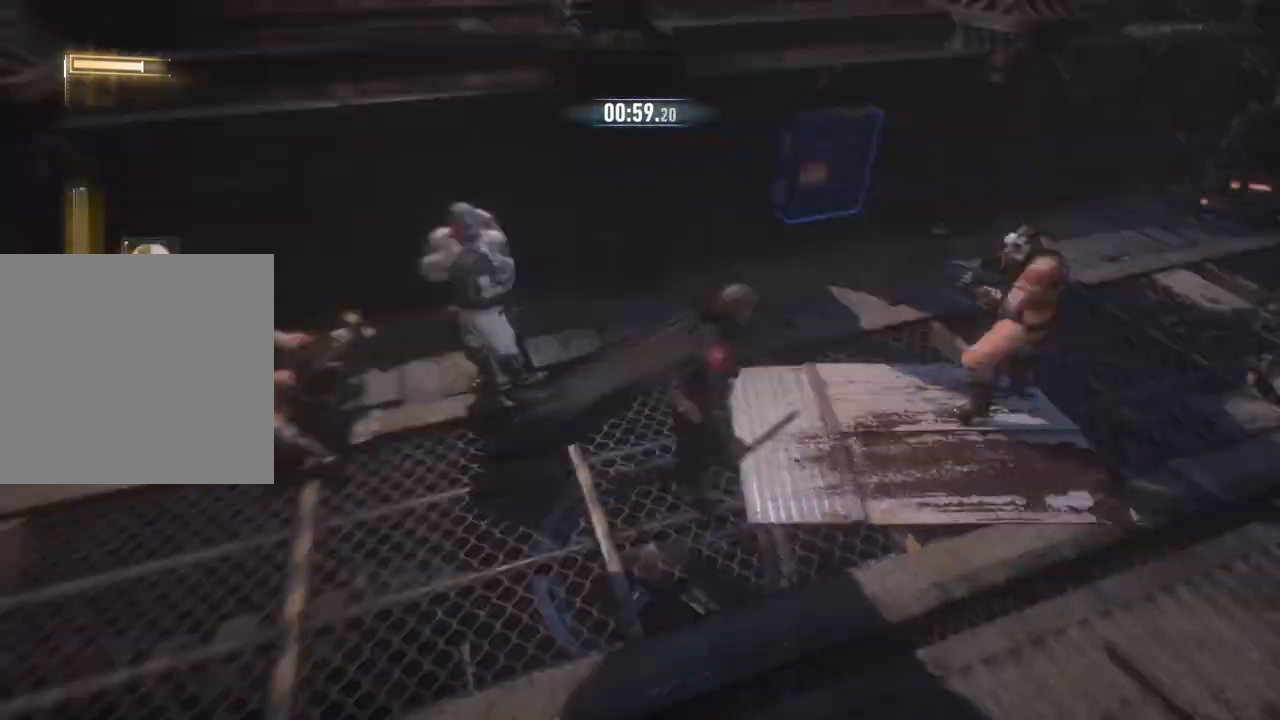
Gameplay with a controller (Xbox layout); each line is a JSON object with the inputs held at the frame after it. "events" lists button and stick changes between this image and that frame as [ms after this image, input, new state], when the widget could be followed in between.
{"buttons": [], "left_stick": "center", "right_stick": "center", "events": [[67, "left_stick", "up-left"], [83, "L1", "up"], [367, "left_stick", "left"], [467, "left_stick", "center"]]}
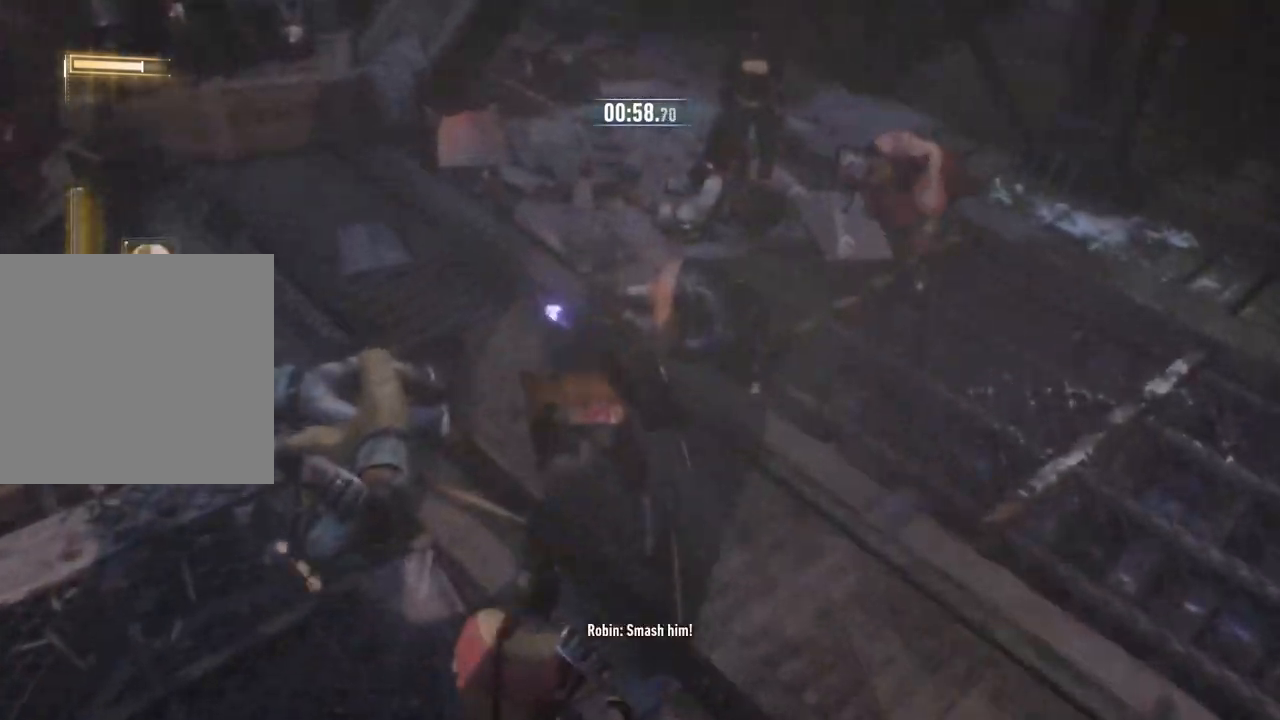
{"buttons": [], "left_stick": "left", "right_stick": "left", "events": [[167, "right_stick", "left"], [500, "left_stick", "left"]]}
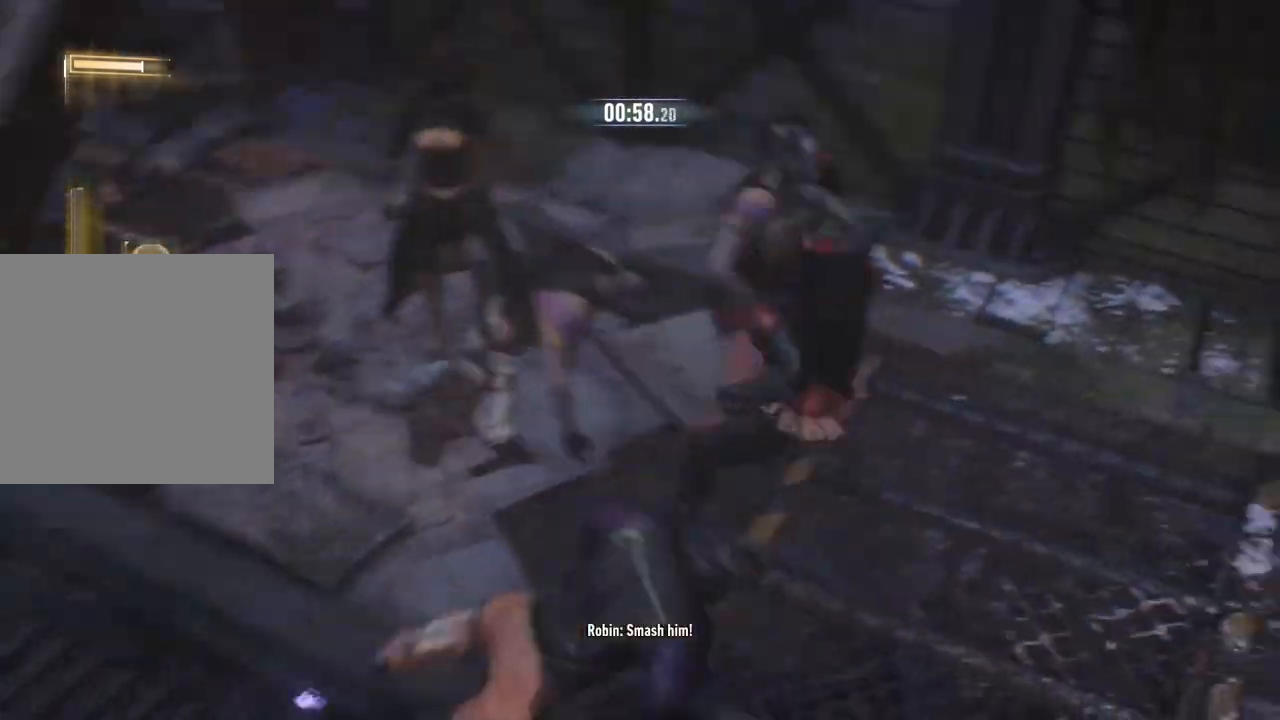
{"buttons": [], "left_stick": "left", "right_stick": "center", "events": [[350, "right_stick", "center"]]}
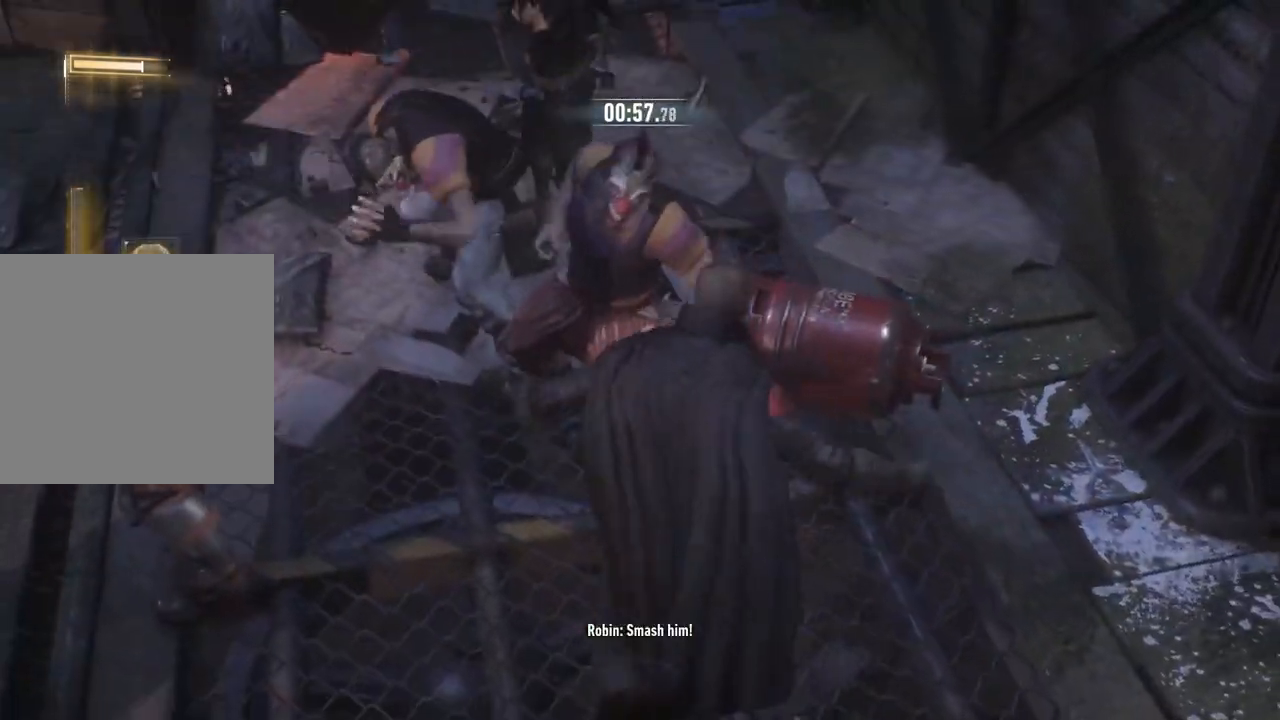
{"buttons": [], "left_stick": "left", "right_stick": "center", "events": []}
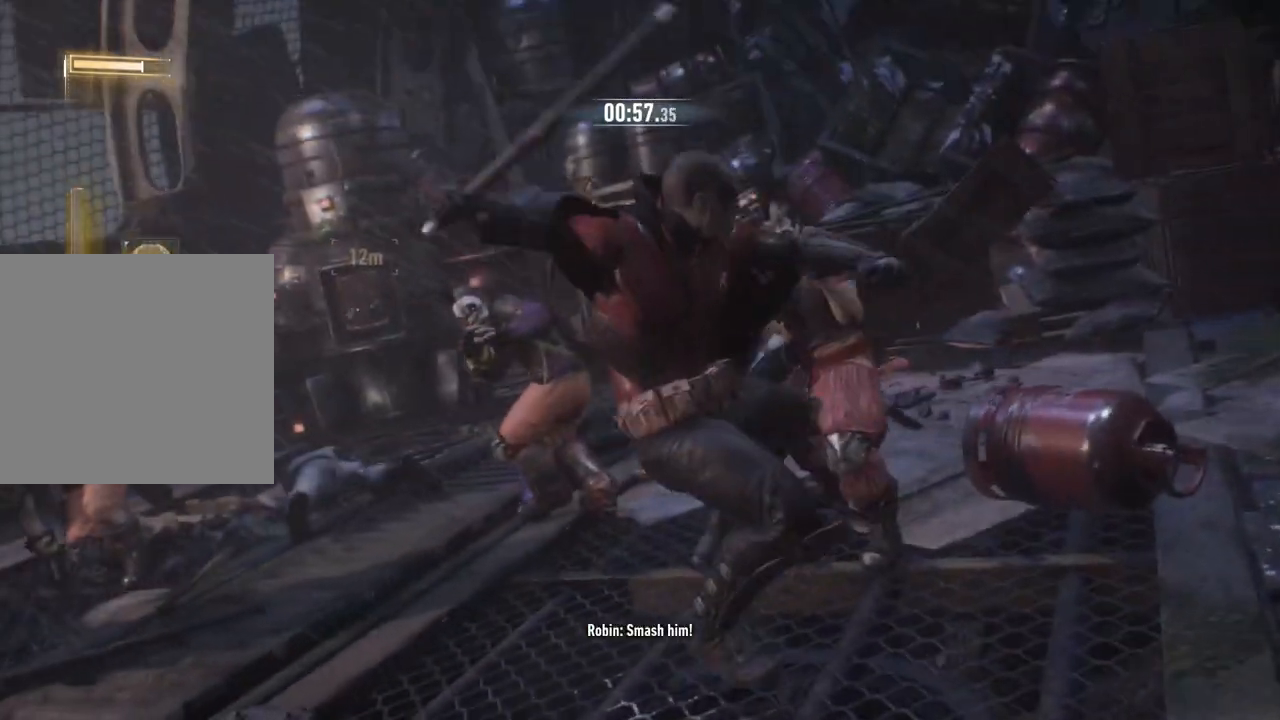
{"buttons": [], "left_stick": "left", "right_stick": "center", "events": [[200, "X", "down"], [383, "X", "up"]]}
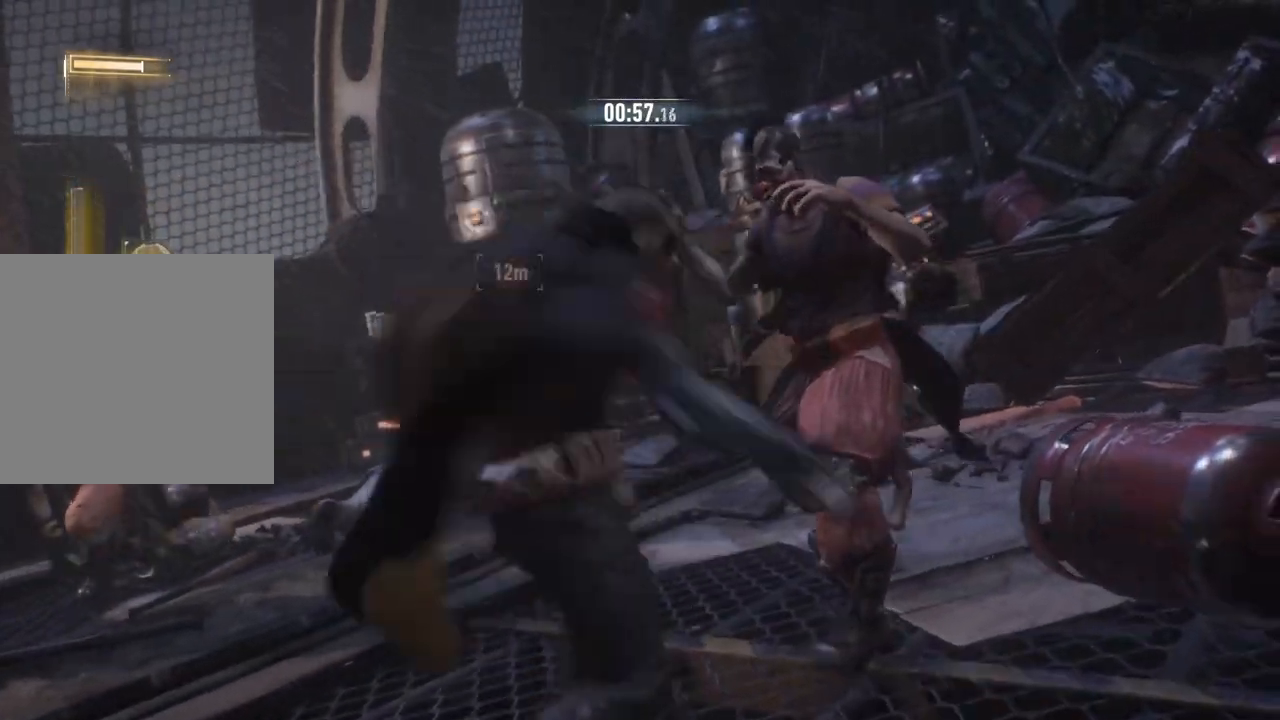
{"buttons": ["X"], "left_stick": "left", "right_stick": "center", "events": [[33, "X", "down"], [200, "X", "up"], [350, "X", "down"]]}
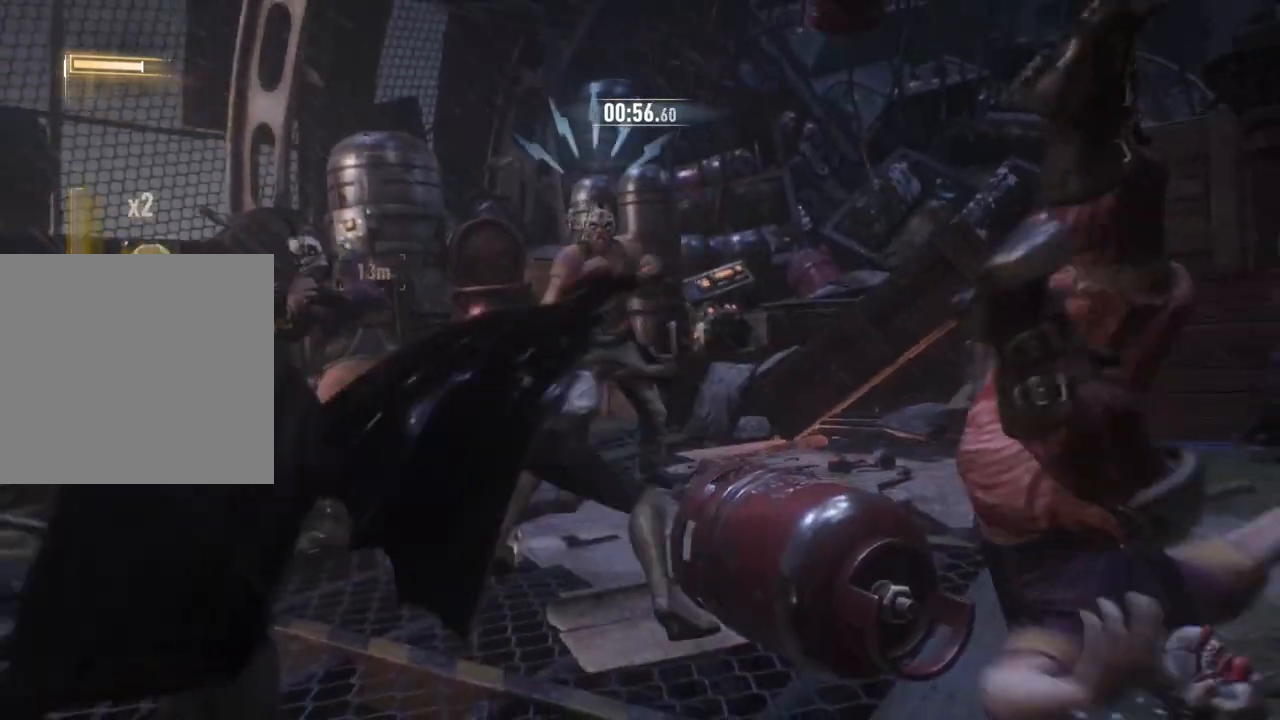
{"buttons": [], "left_stick": "left", "right_stick": "center", "events": [[17, "X", "up"], [267, "X", "down"], [433, "X", "up"]]}
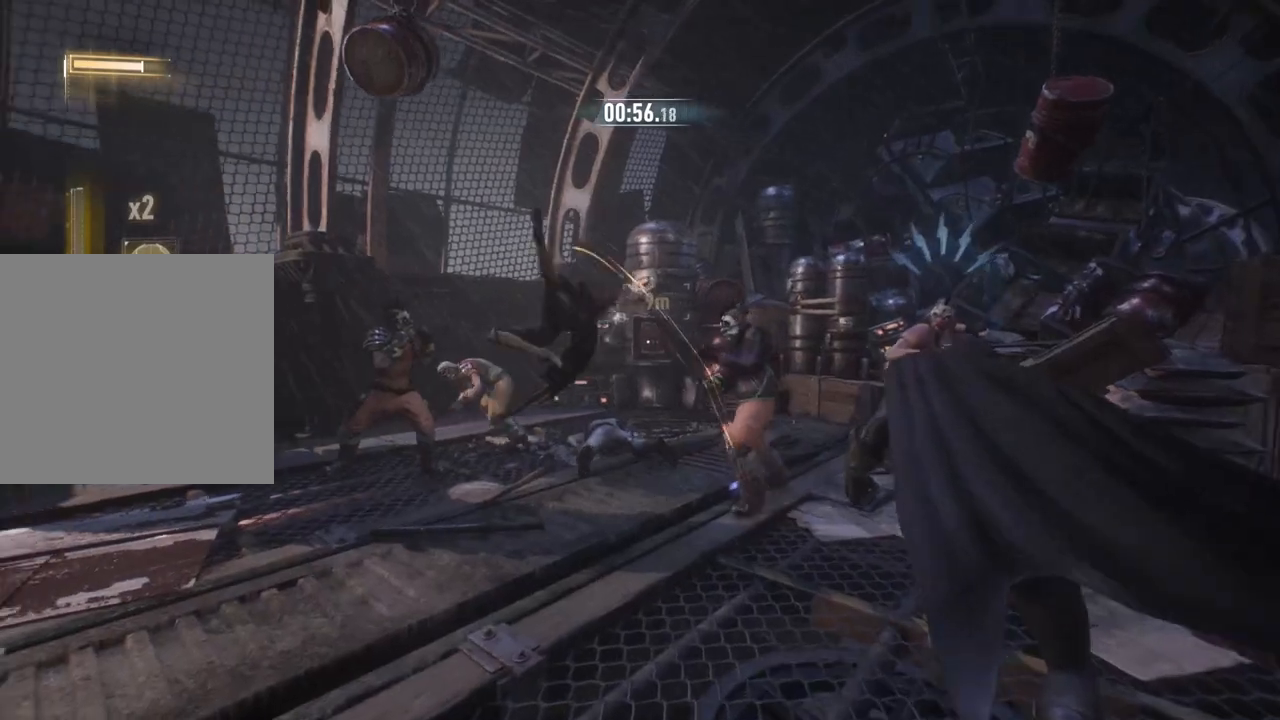
{"buttons": [], "left_stick": "left", "right_stick": "center", "events": [[333, "X", "down"], [500, "X", "up"]]}
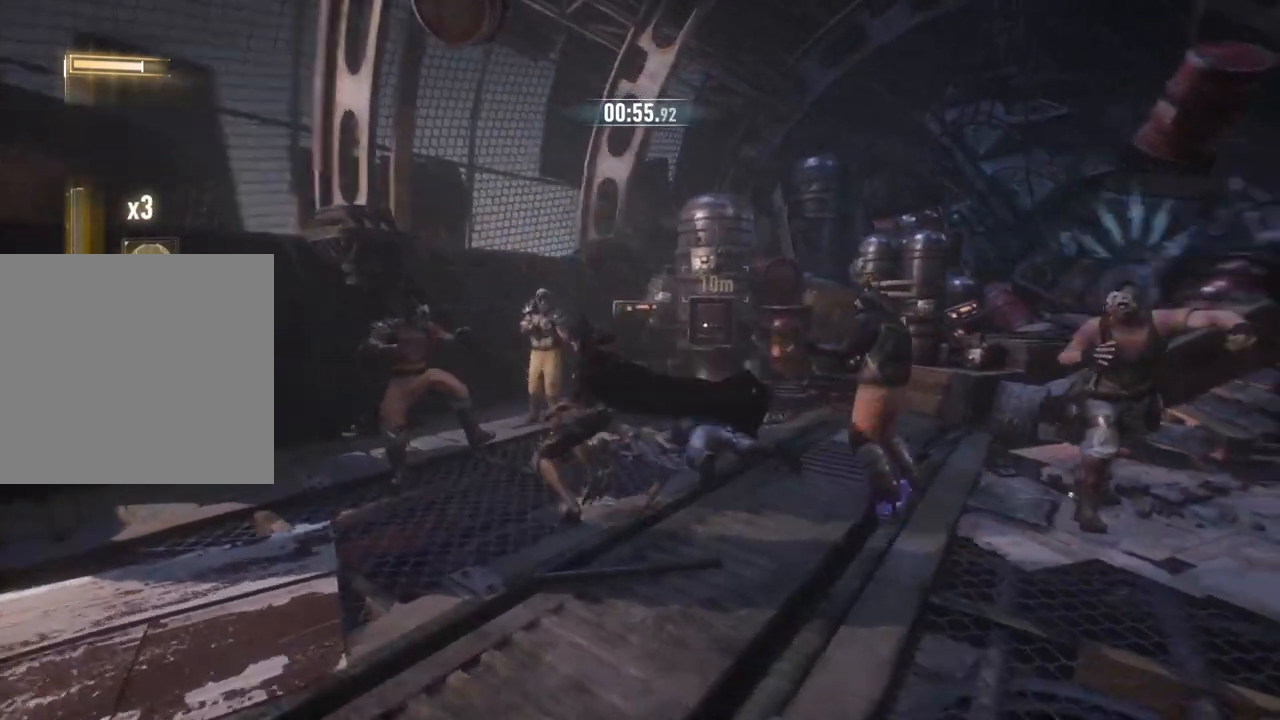
{"buttons": [], "left_stick": "down-left", "right_stick": "center", "events": [[83, "X", "down"], [233, "X", "up"], [300, "left_stick", "down-left"]]}
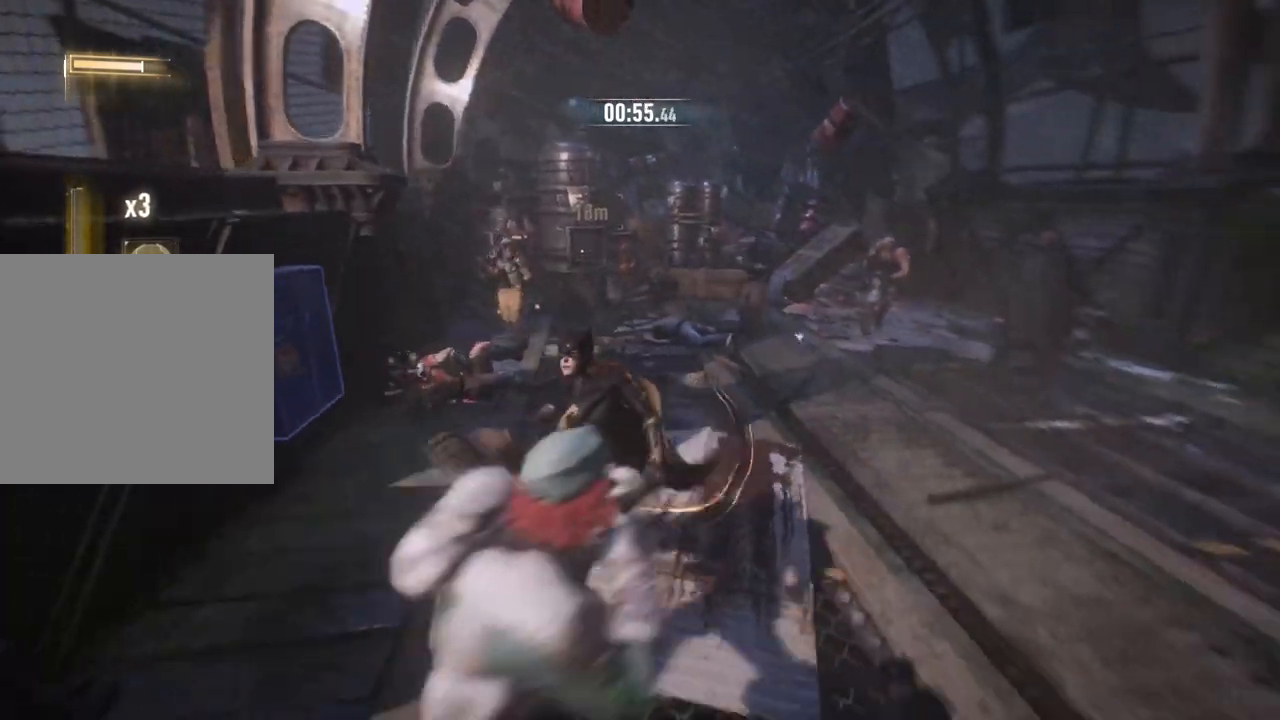
{"buttons": [], "left_stick": "up", "right_stick": "center", "events": [[133, "left_stick", "up"], [250, "X", "down"], [400, "X", "up"]]}
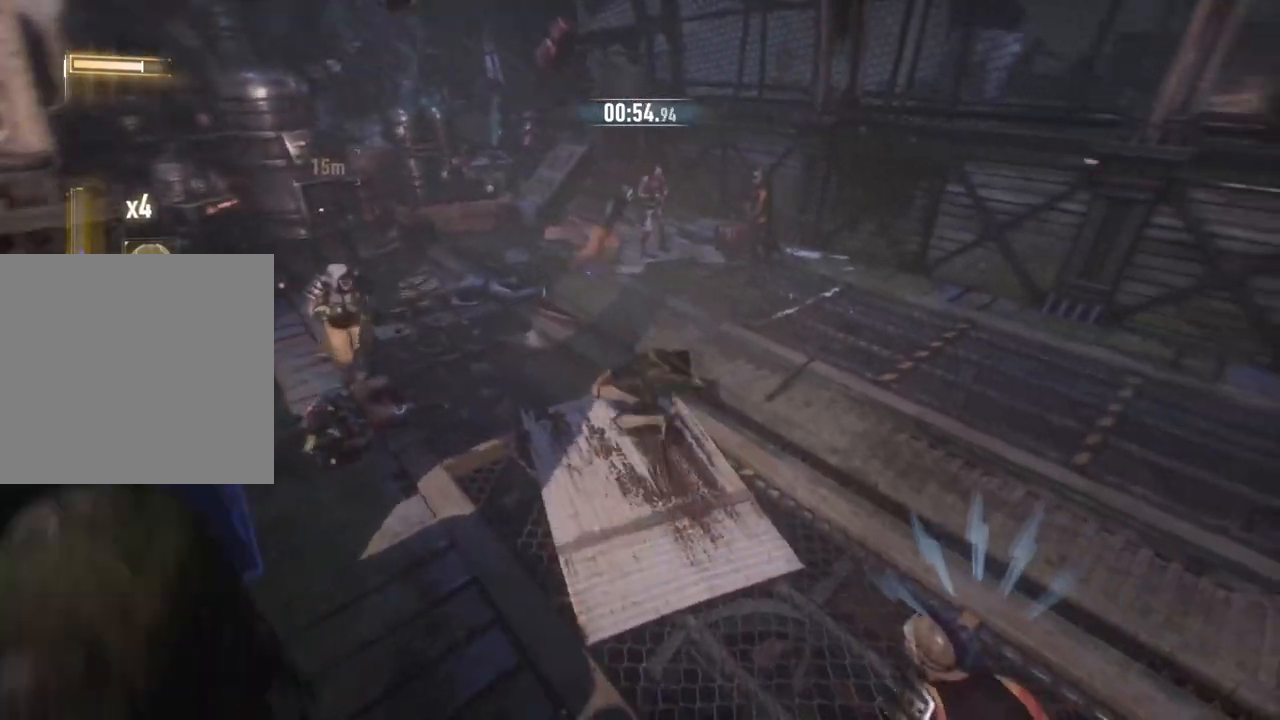
{"buttons": [], "left_stick": "up", "right_stick": "center", "events": []}
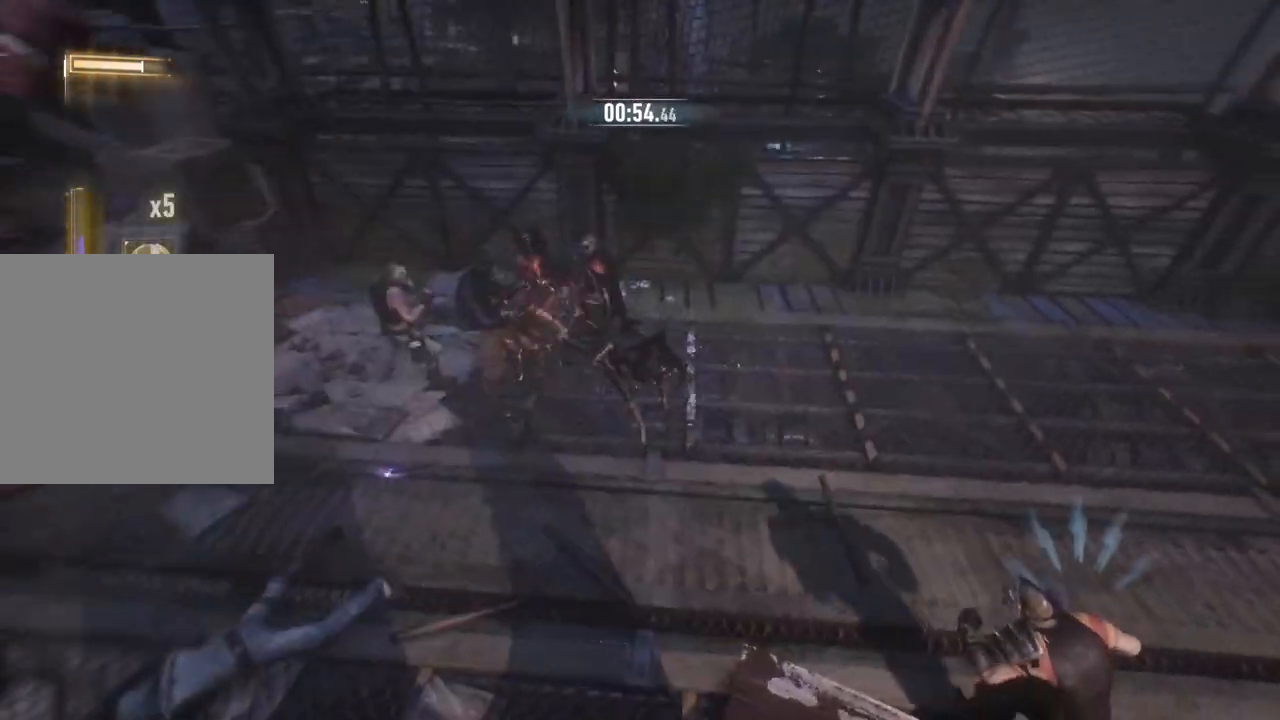
{"buttons": ["X"], "left_stick": "up", "right_stick": "center", "events": [[350, "X", "down"]]}
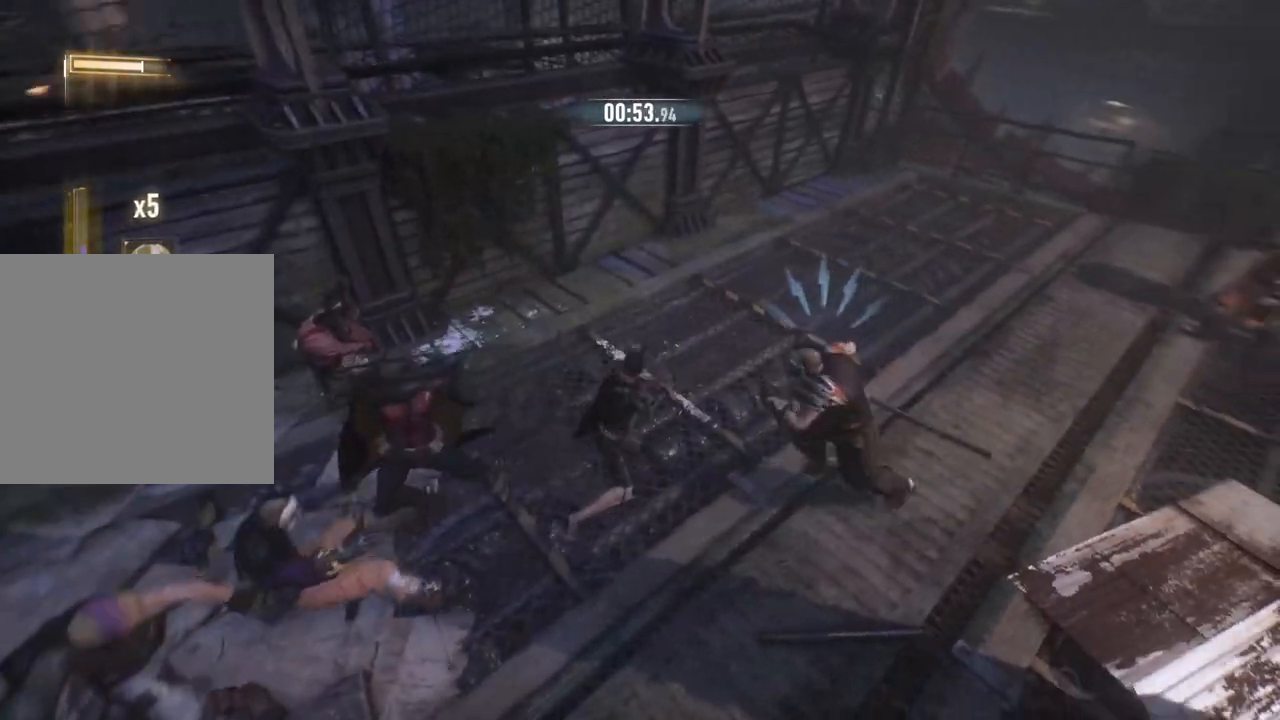
{"buttons": ["Y"], "left_stick": "up", "right_stick": "center", "events": [[17, "X", "up"], [450, "Y", "down"]]}
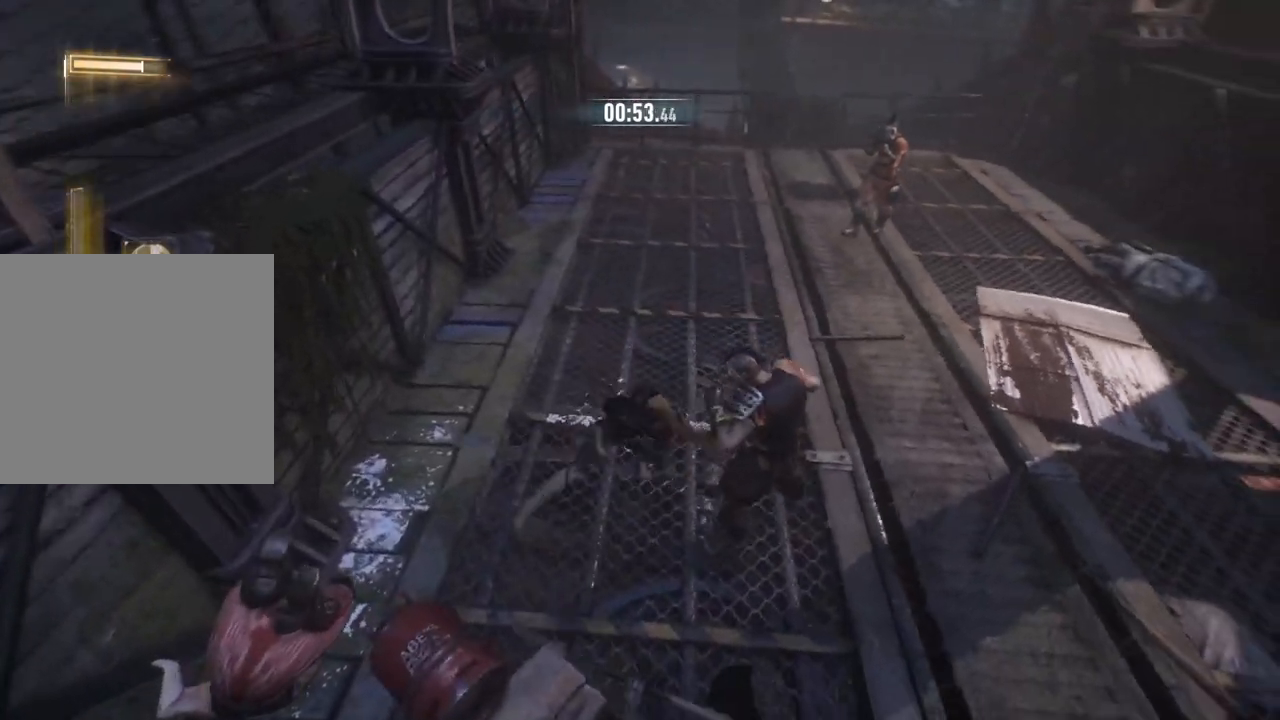
{"buttons": [], "left_stick": "up", "right_stick": "center", "events": [[150, "Y", "up"], [283, "Y", "down"], [417, "Y", "up"]]}
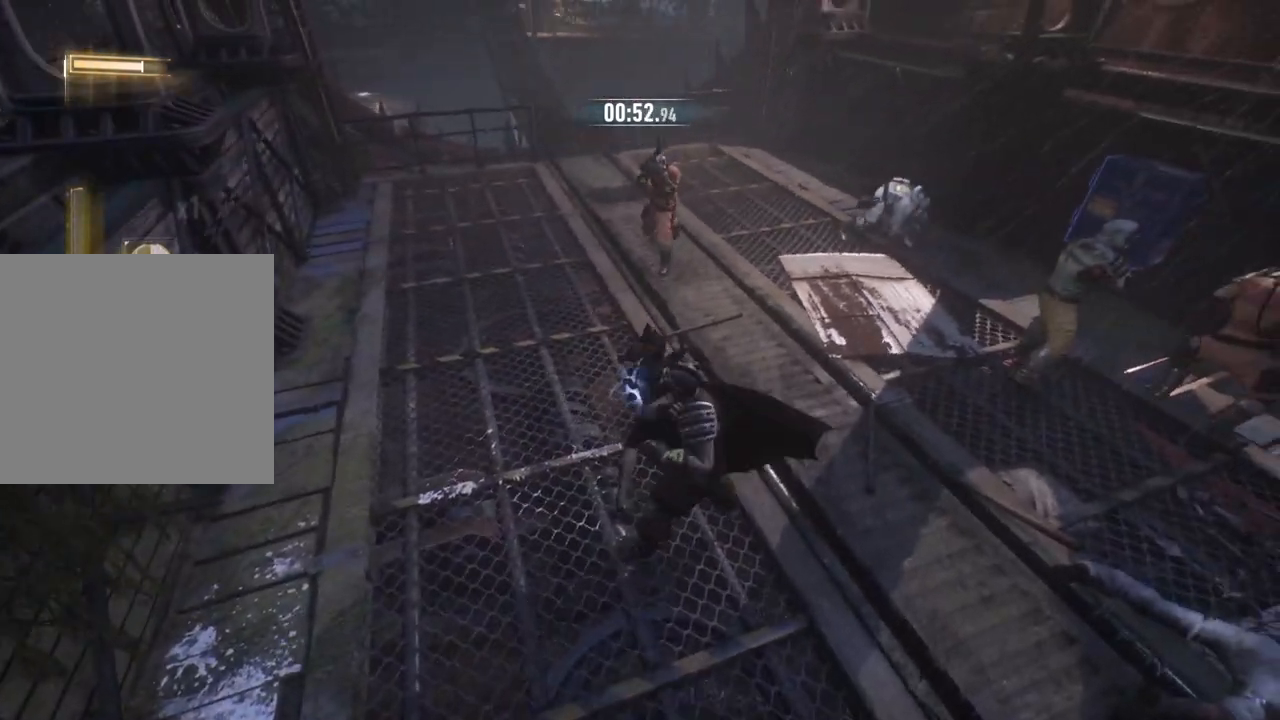
{"buttons": ["X"], "left_stick": "up", "right_stick": "center", "events": [[100, "X", "down"], [283, "X", "up"], [383, "X", "down"]]}
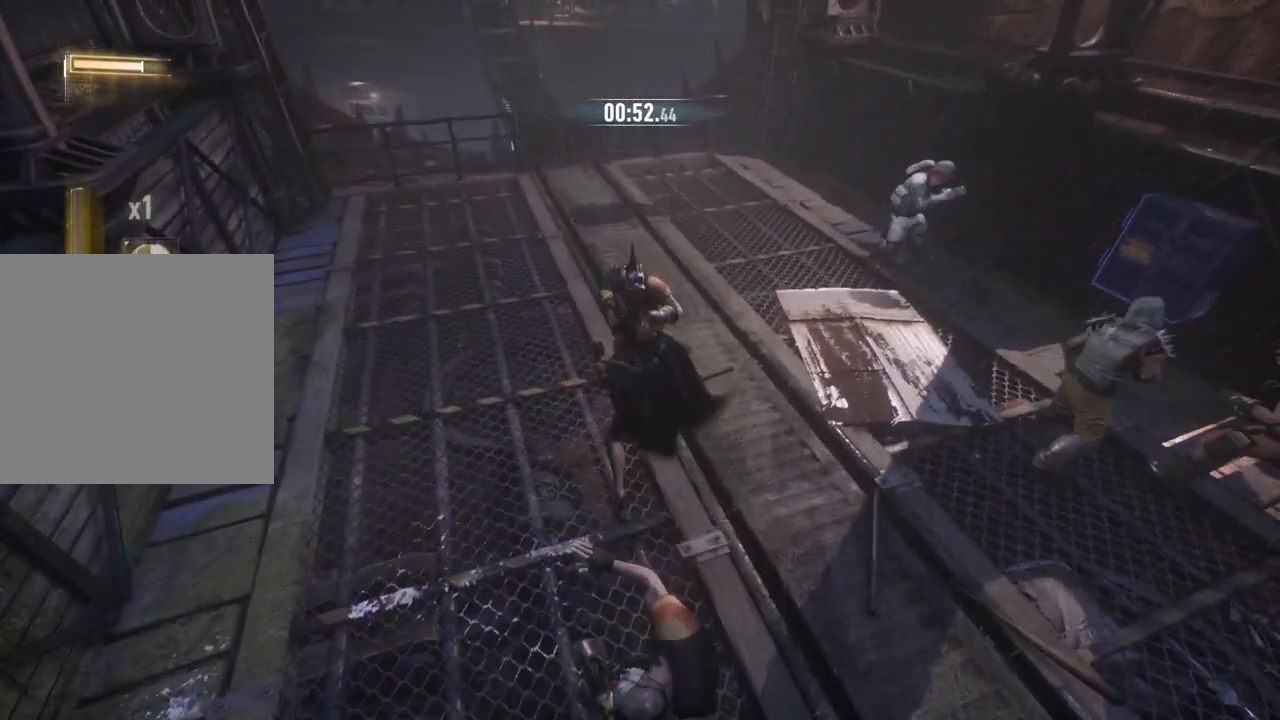
{"buttons": [], "left_stick": "up-right", "right_stick": "center", "events": [[50, "X", "up"], [233, "X", "down"], [400, "left_stick", "up-right"], [433, "X", "up"]]}
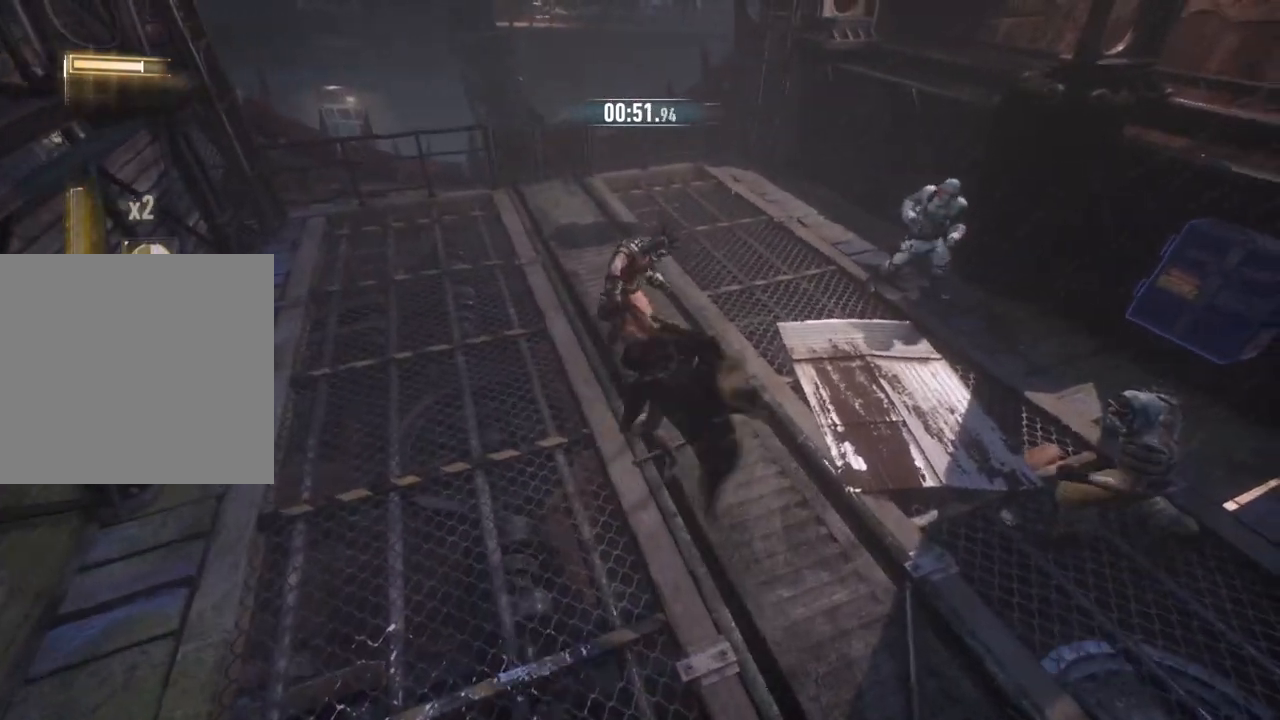
{"buttons": ["X"], "left_stick": "up-right", "right_stick": "center", "events": [[400, "X", "down"]]}
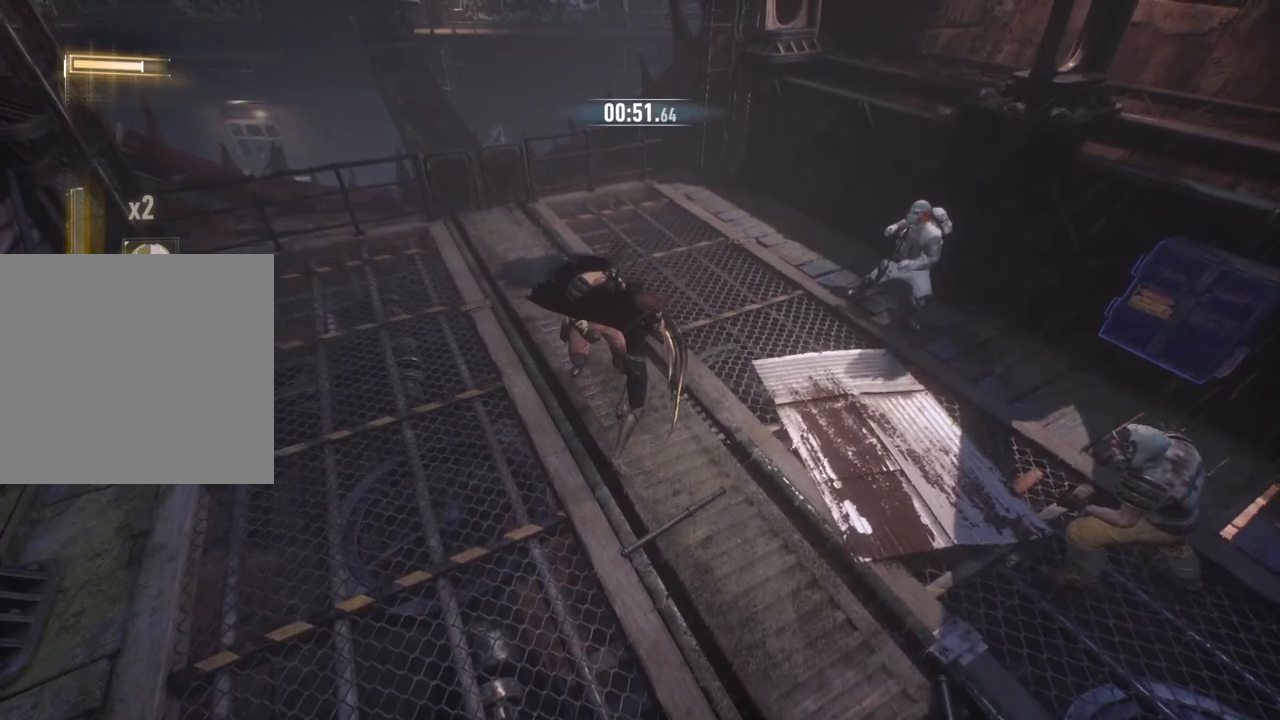
{"buttons": [], "left_stick": "up-right", "right_stick": "center", "events": [[83, "X", "up"], [167, "X", "down"], [333, "X", "up"]]}
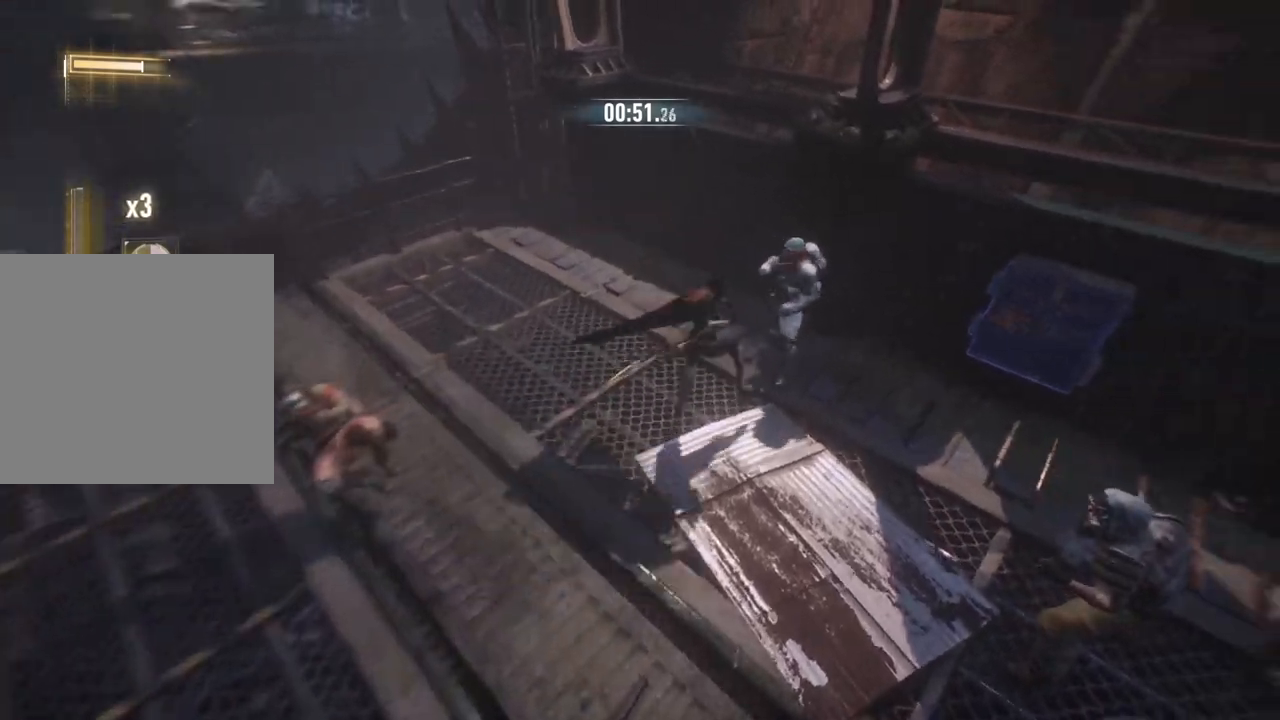
{"buttons": [], "left_stick": "right", "right_stick": "center", "events": [[150, "left_stick", "right"], [233, "X", "down"], [417, "X", "up"]]}
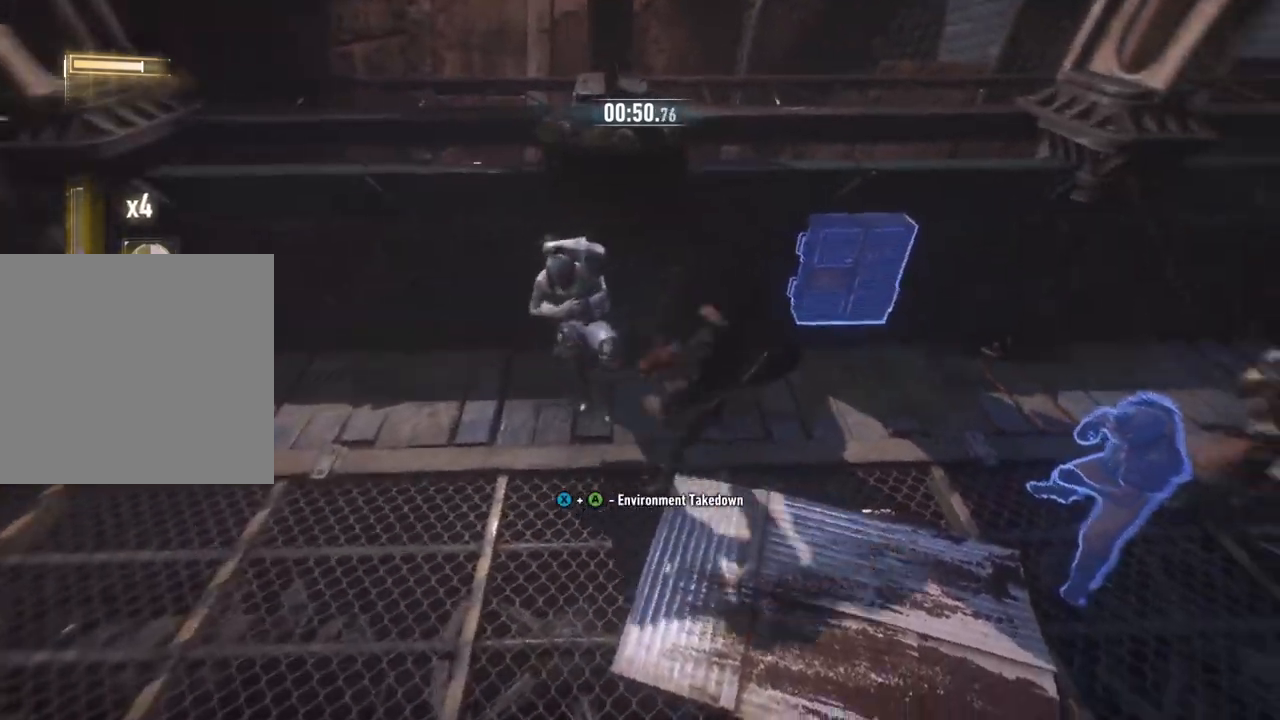
{"buttons": [], "left_stick": "center", "right_stick": "center", "events": [[367, "left_stick", "center"]]}
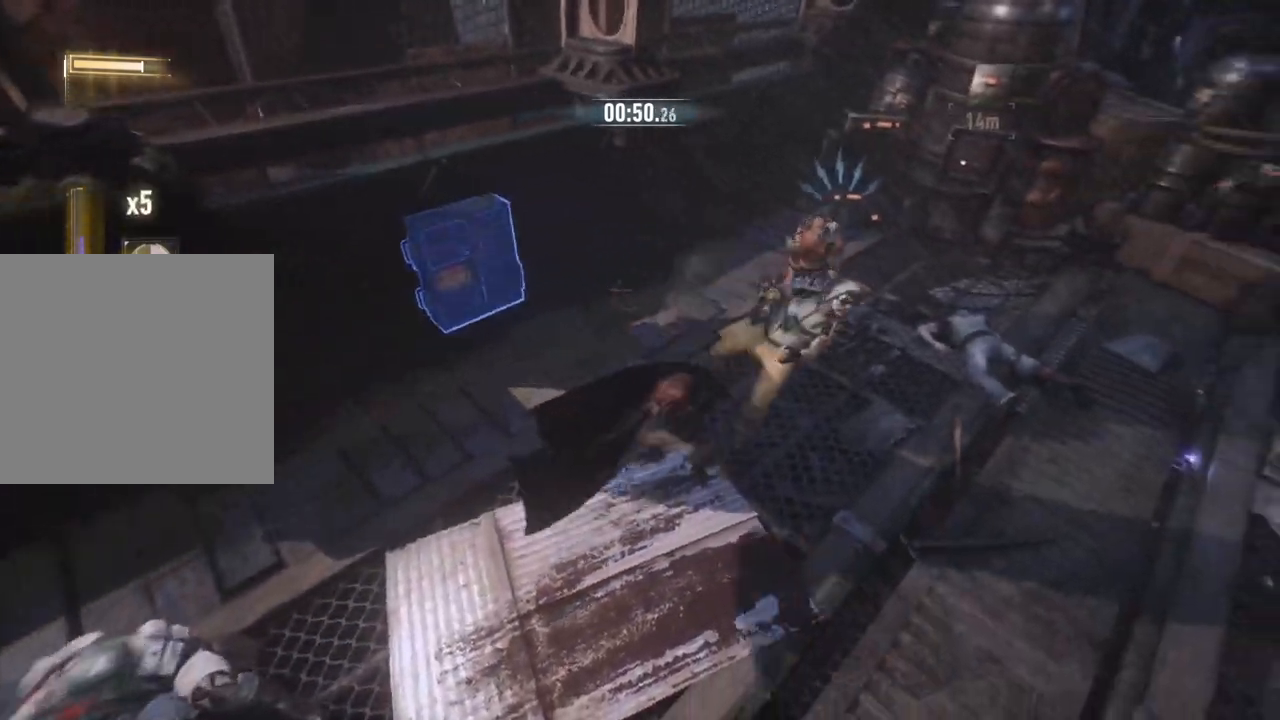
{"buttons": ["X"], "left_stick": "up-right", "right_stick": "center", "events": [[200, "left_stick", "up-right"], [417, "X", "down"]]}
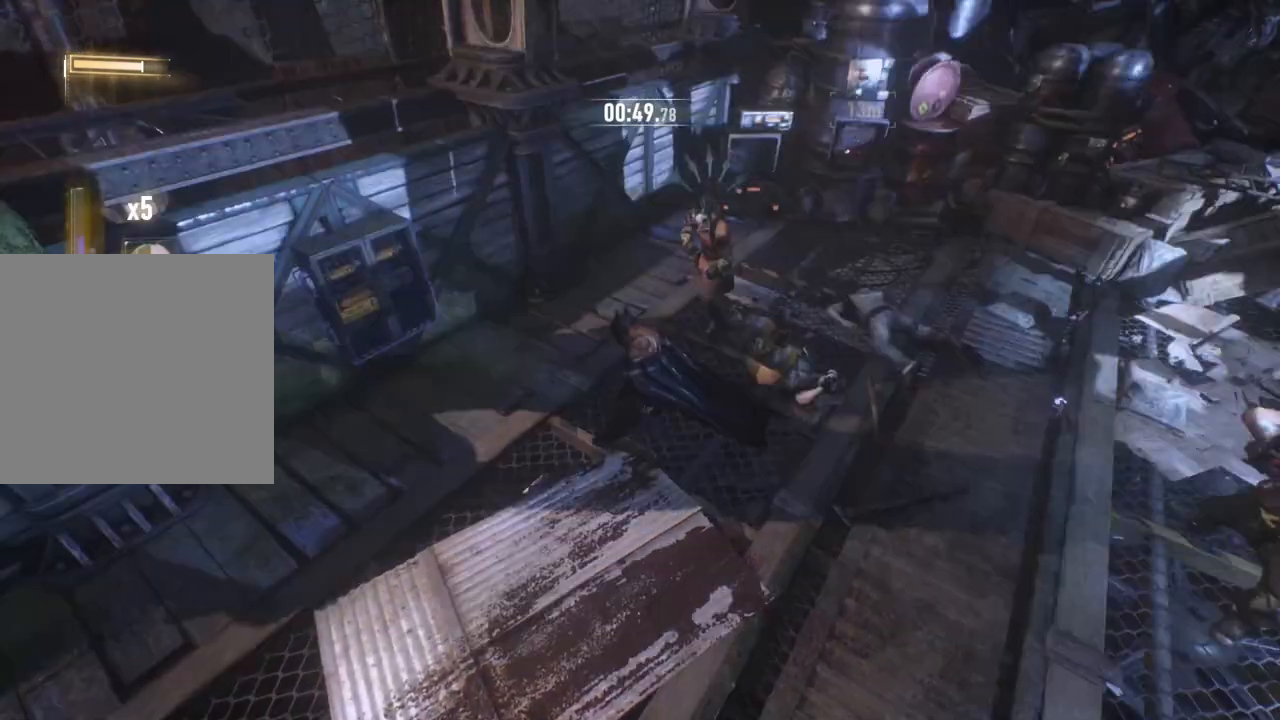
{"buttons": [], "left_stick": "right", "right_stick": "center", "events": [[167, "X", "up"], [433, "left_stick", "right"]]}
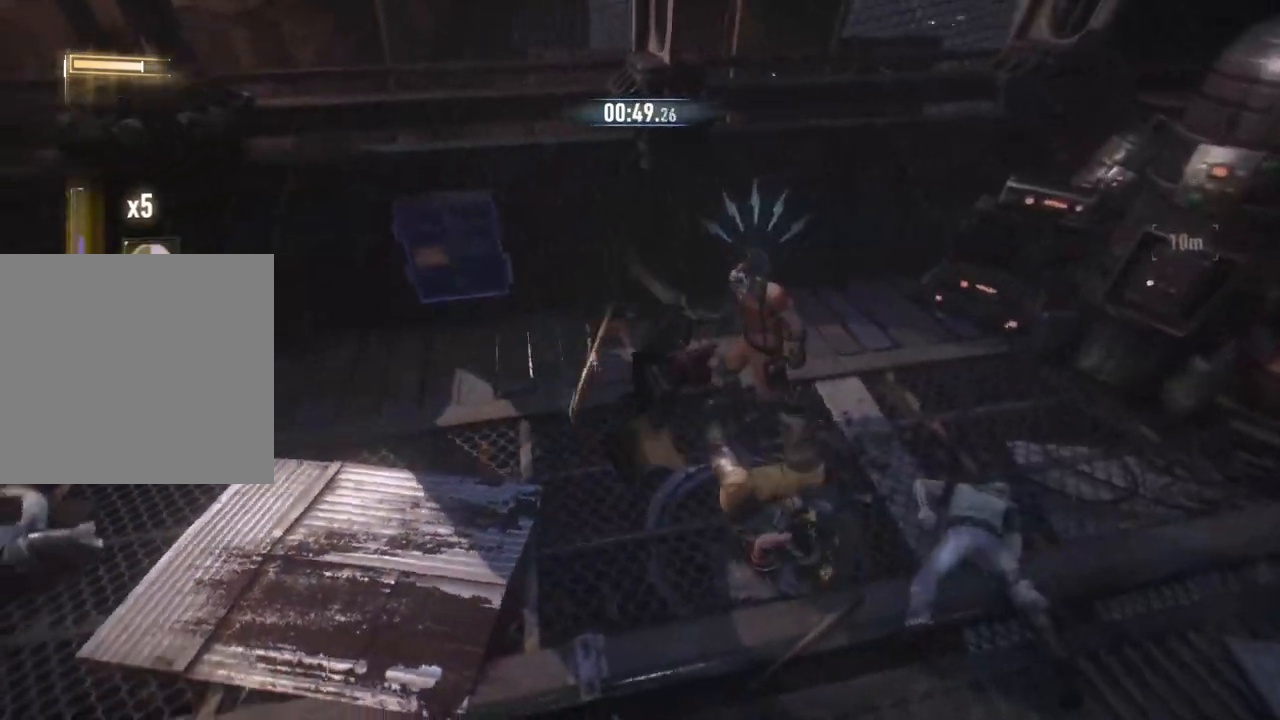
{"buttons": [], "left_stick": "down-left", "right_stick": "center", "events": [[117, "left_stick", "down-right"], [250, "left_stick", "down"], [483, "left_stick", "down-left"]]}
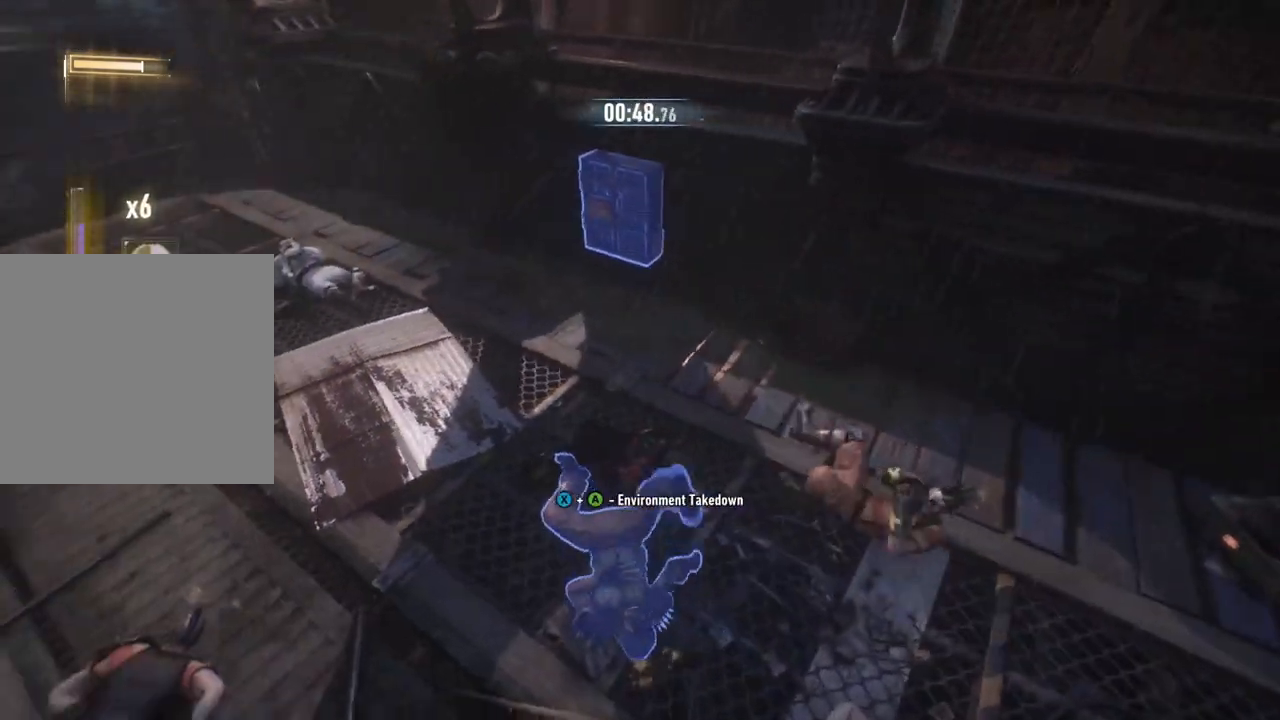
{"buttons": [], "left_stick": "left", "right_stick": "center", "events": [[200, "X", "down"], [400, "X", "up"], [467, "left_stick", "left"]]}
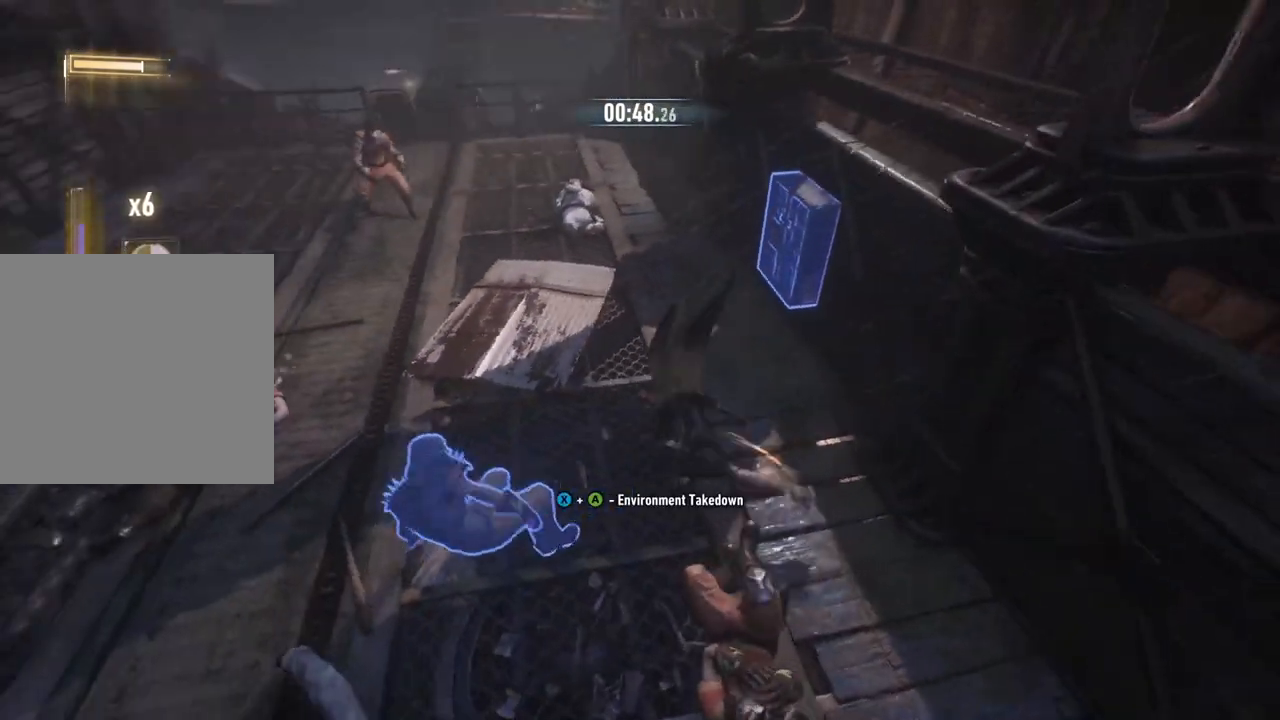
{"buttons": [], "left_stick": "up-left", "right_stick": "center", "events": [[500, "left_stick", "up-left"]]}
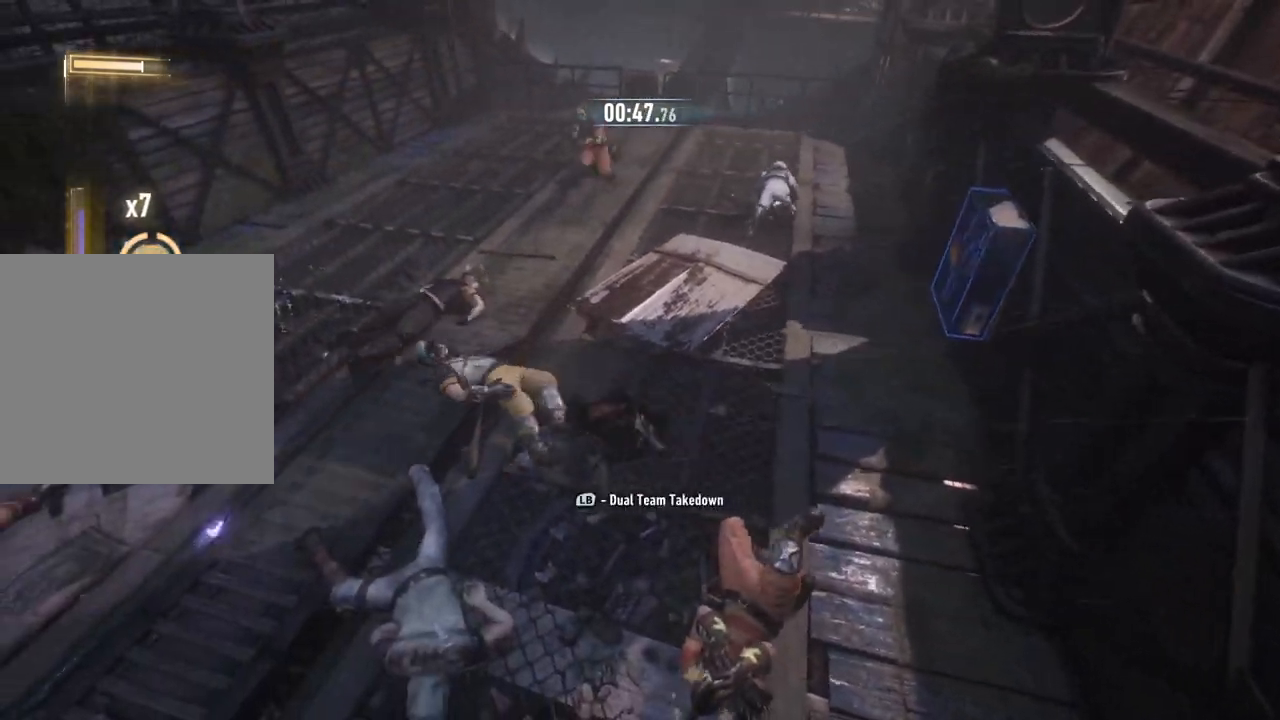
{"buttons": [], "left_stick": "up-left", "right_stick": "center", "events": [[150, "X", "down"], [367, "X", "up"]]}
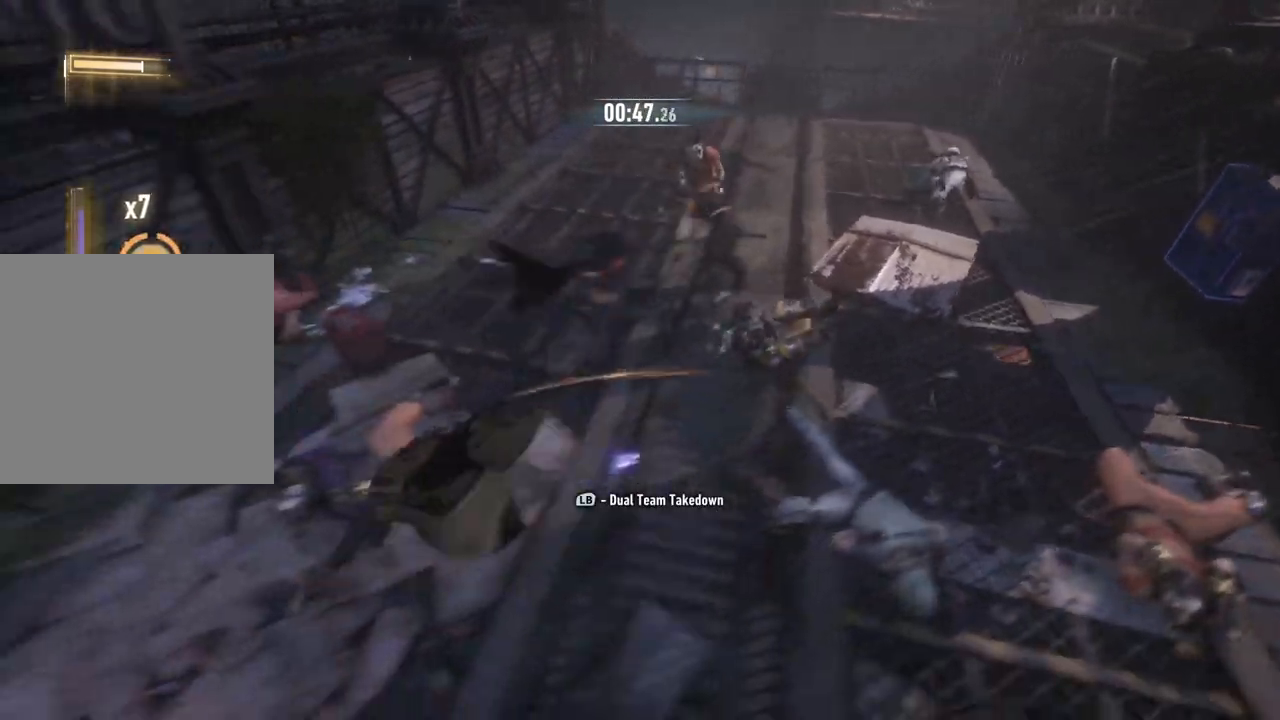
{"buttons": ["L1"], "left_stick": "up", "right_stick": "center", "events": [[167, "left_stick", "up"], [483, "L1", "down"]]}
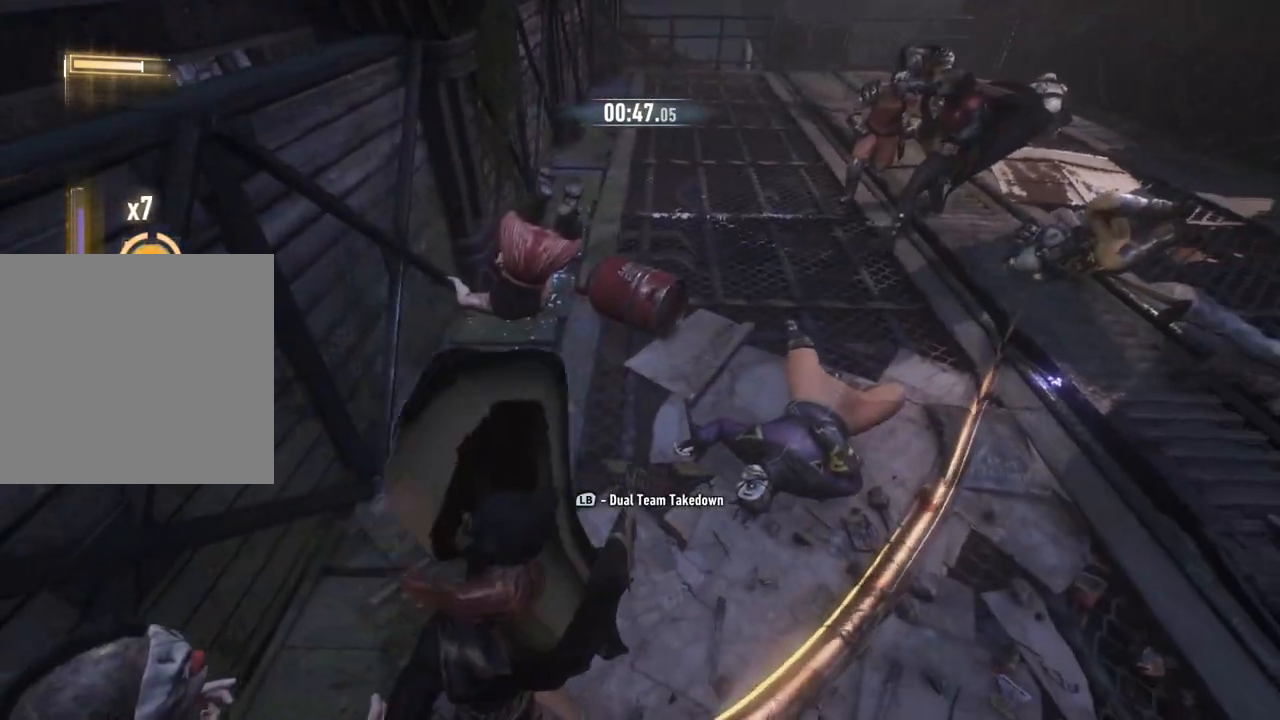
{"buttons": [], "left_stick": "up", "right_stick": "center", "events": [[67, "L1", "up"]]}
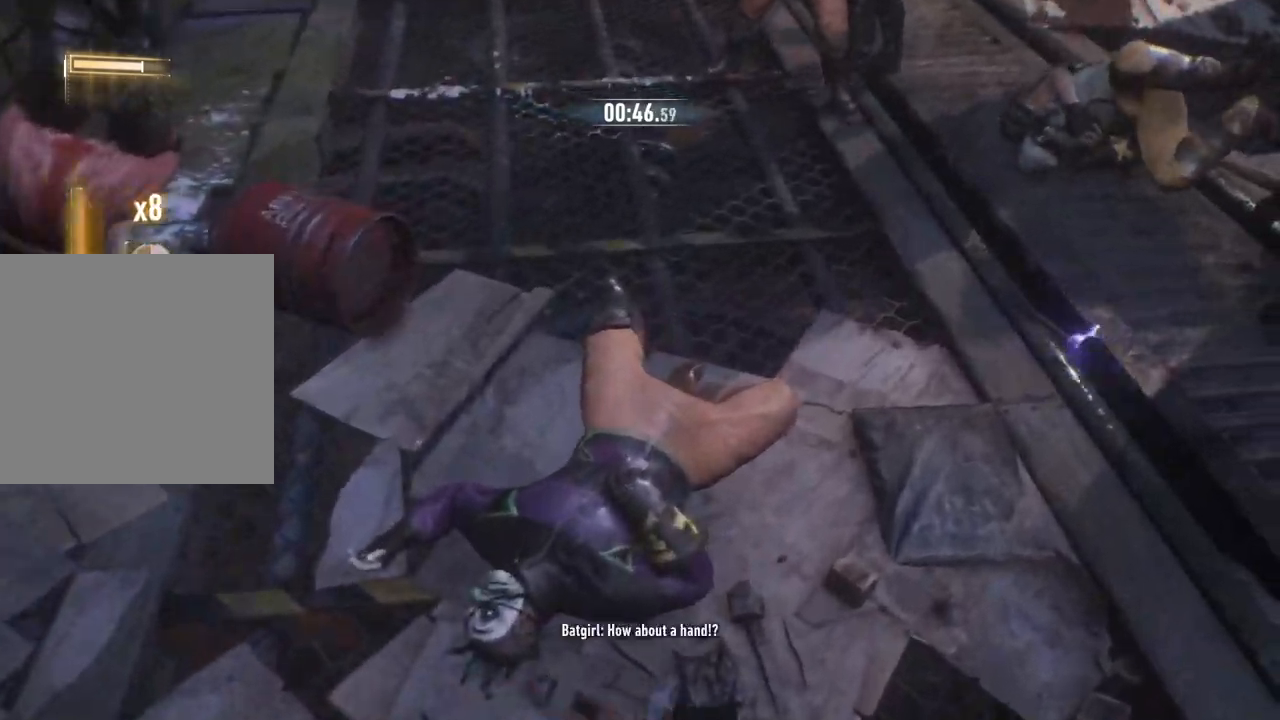
{"buttons": [], "left_stick": "up", "right_stick": "center", "events": []}
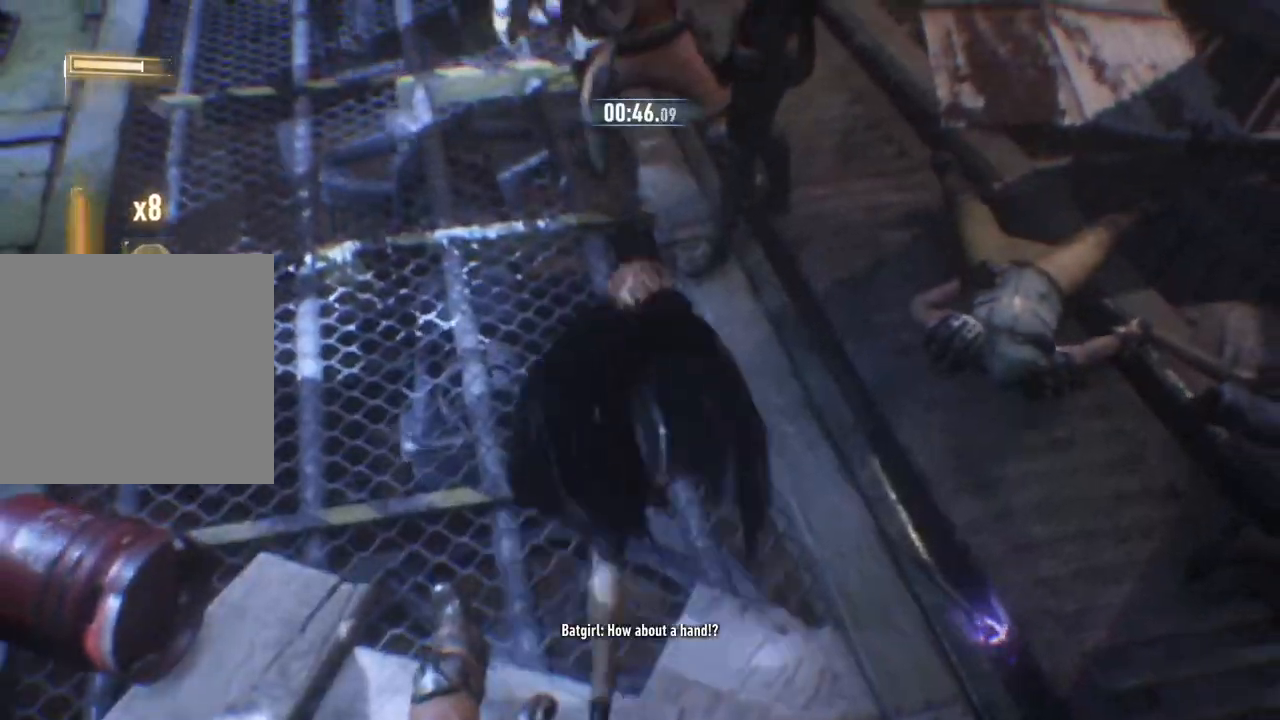
{"buttons": [], "left_stick": "center", "right_stick": "center", "events": [[167, "left_stick", "center"]]}